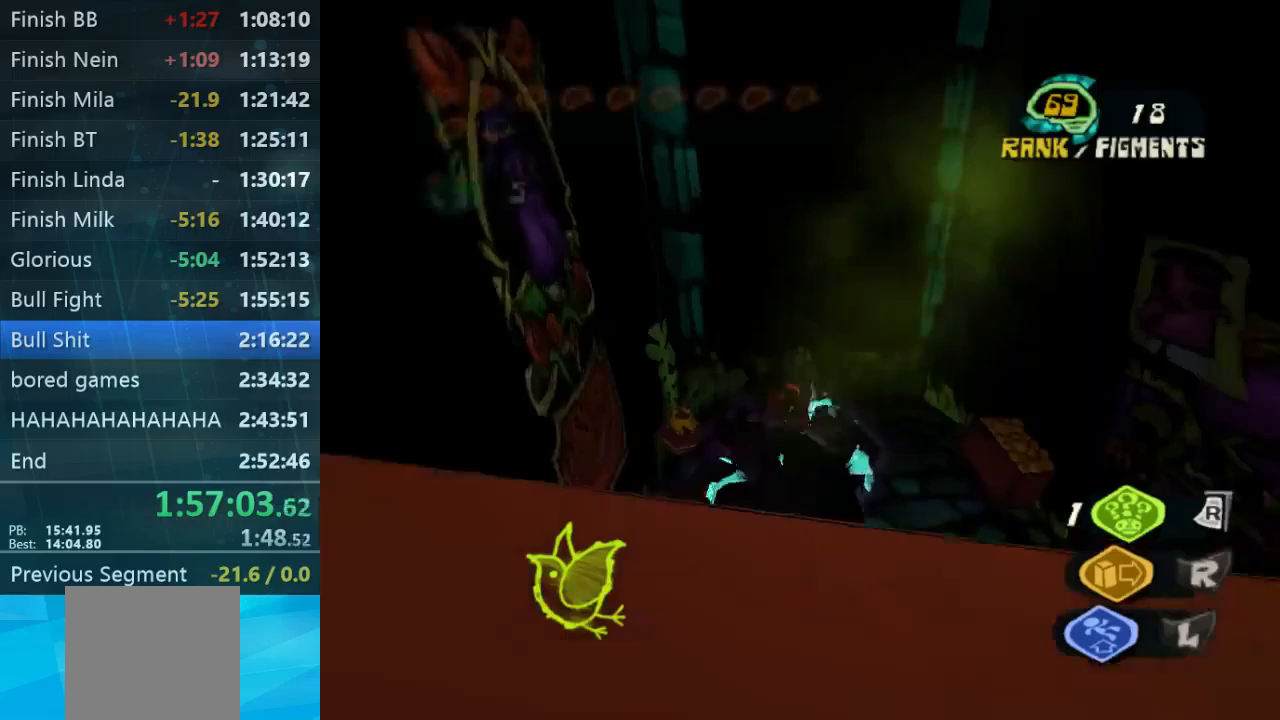
Gameplay with a controller (Xbox layout); each line is a JSON object with the inputs held at the frame after it (dt_ms = milliseconds from this image to that frame). "events" lists button and stick changes between this image and that frame as [ms after this image, input, new state], when the widget could be followed in between. Not read: L3 R3.
{"dt_ms": 500, "buttons": [], "left_stick": "up", "right_stick": "center", "events": [[67, "left_stick", "up"]]}
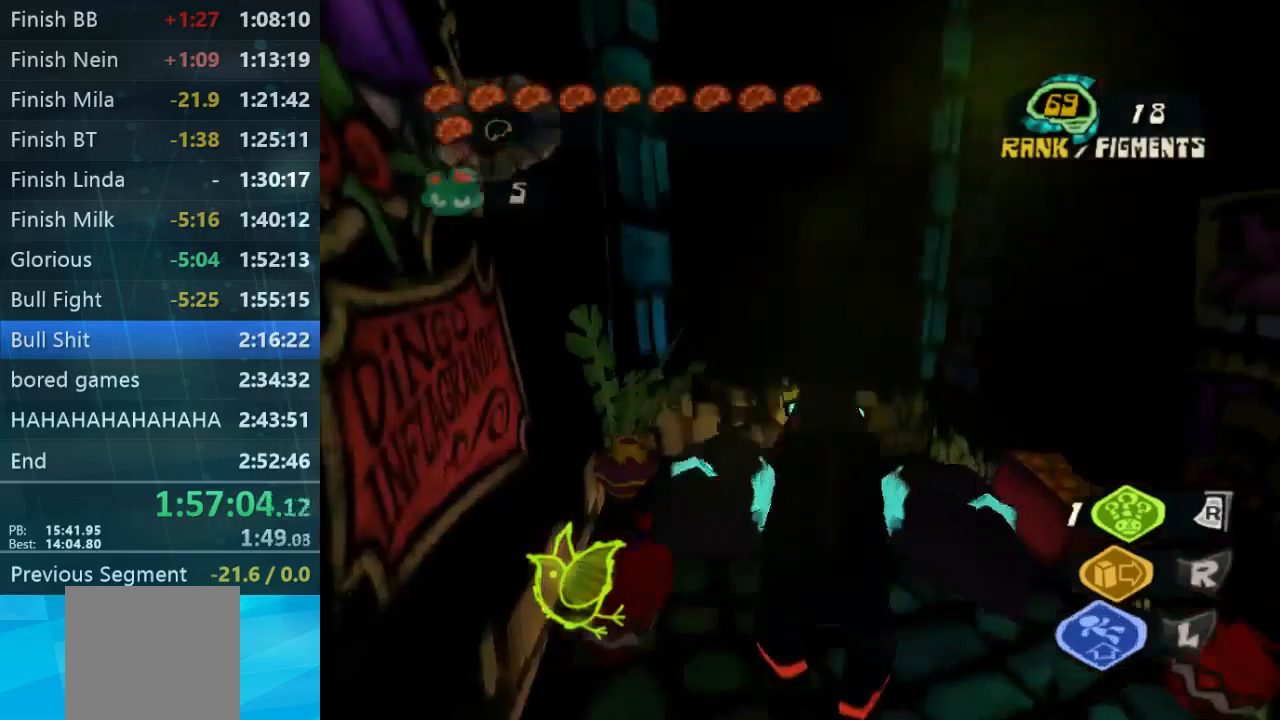
{"dt_ms": 1000, "buttons": ["L2"], "left_stick": "center", "right_stick": "center"}
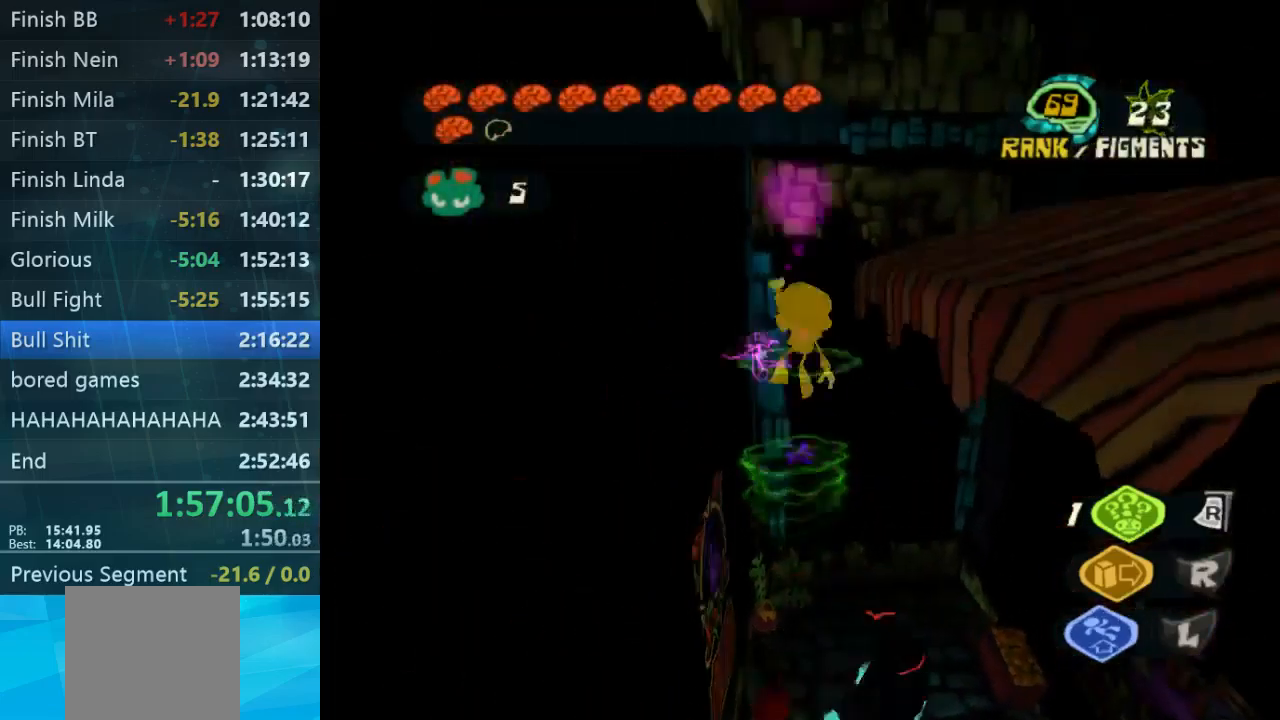
{"dt_ms": 500, "buttons": ["L2"], "left_stick": "up-right", "right_stick": "center"}
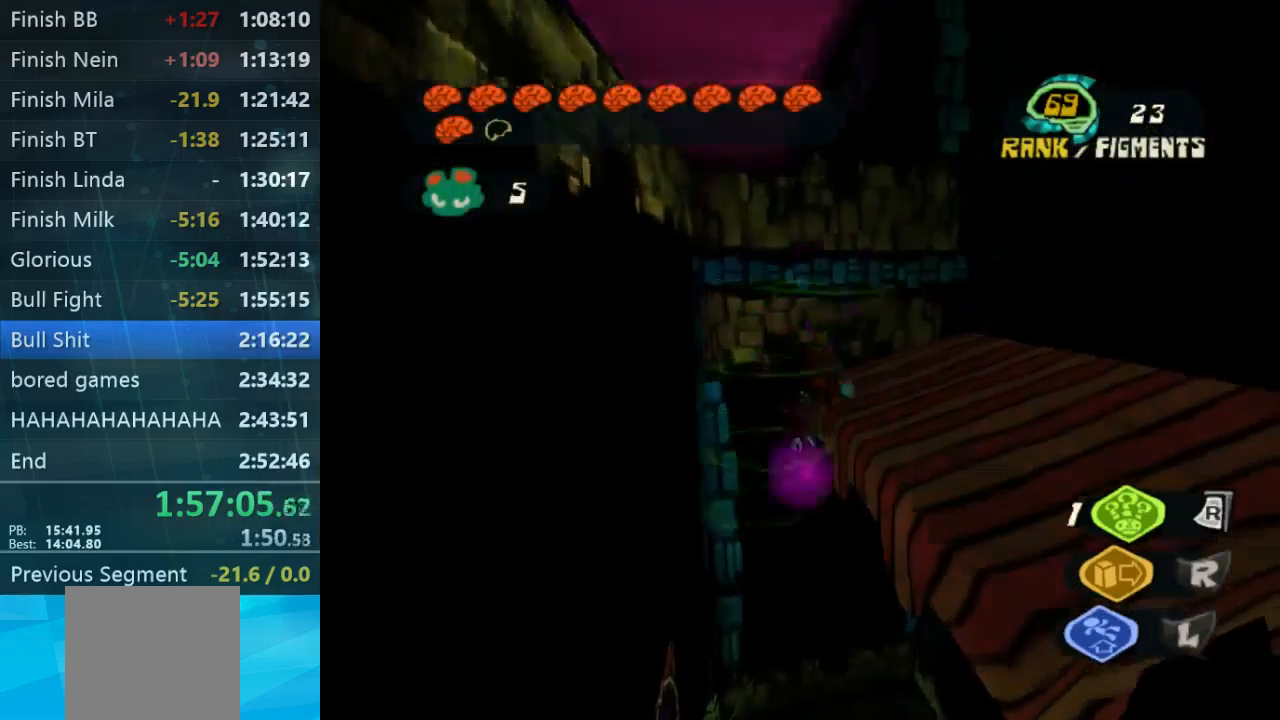
{"dt_ms": 500, "buttons": [], "left_stick": "up-right", "right_stick": "center", "events": [[200, "L2", "up"]]}
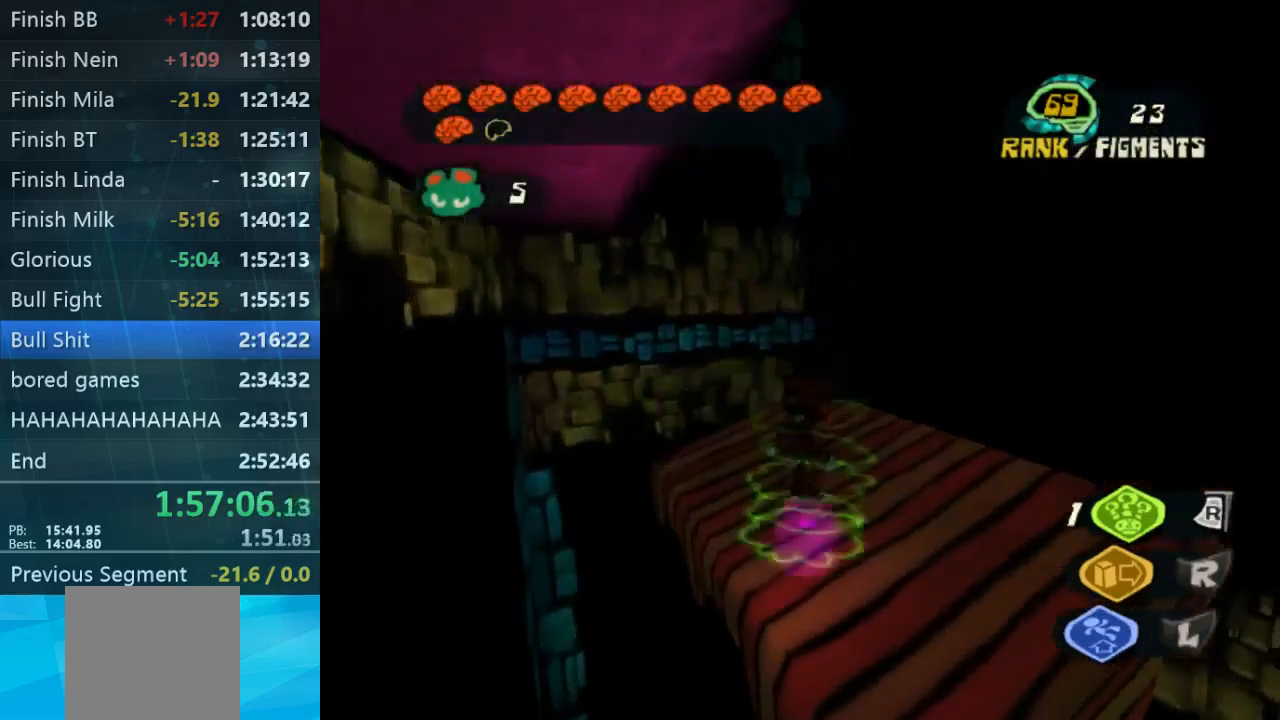
{"dt_ms": 500, "buttons": [], "left_stick": "left", "right_stick": "center", "events": [[167, "A", "down"], [200, "left_stick", "center"], [267, "left_stick", "left"], [500, "A", "up"]]}
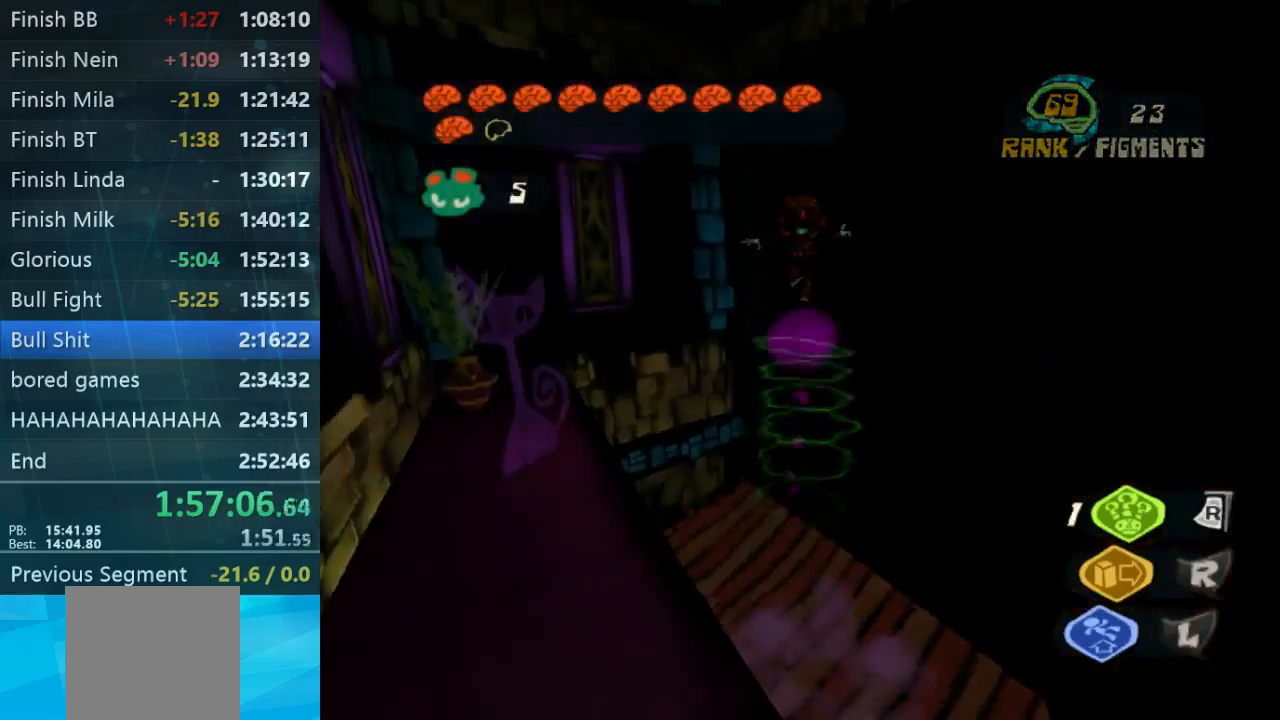
{"dt_ms": 500, "buttons": [], "left_stick": "up-left", "right_stick": "left", "events": [[133, "right_stick", "left"], [500, "left_stick", "up-left"]]}
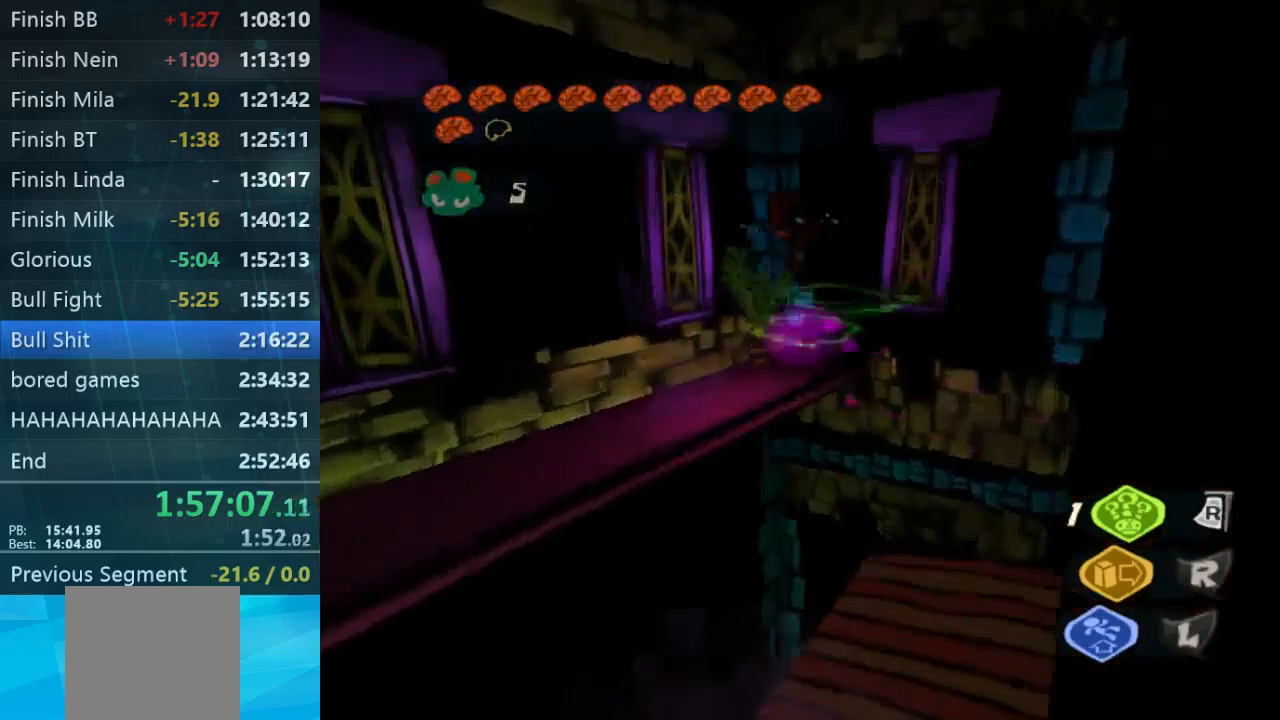
{"dt_ms": 500, "buttons": [], "left_stick": "up-left", "right_stick": "left", "events": []}
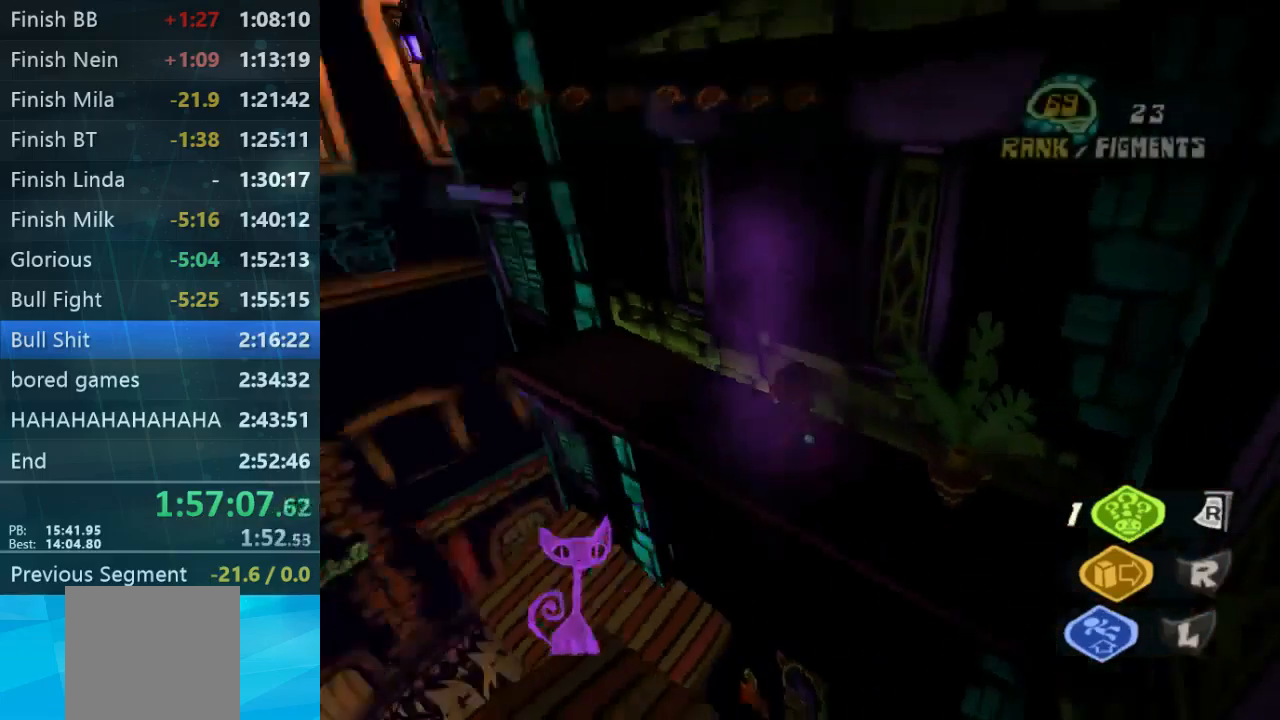
{"dt_ms": 500, "buttons": [], "left_stick": "up-left", "right_stick": "center", "events": [[200, "right_stick", "center"]]}
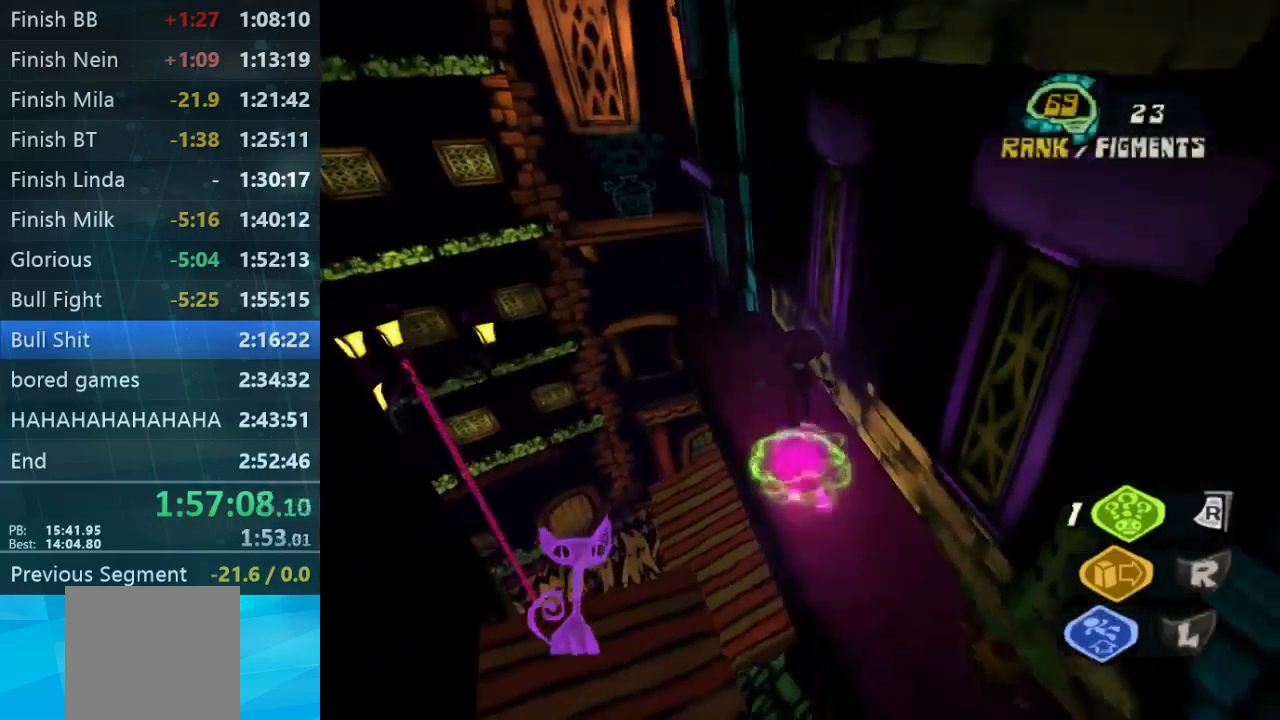
{"dt_ms": 500, "buttons": [], "left_stick": "up-left", "right_stick": "center", "events": []}
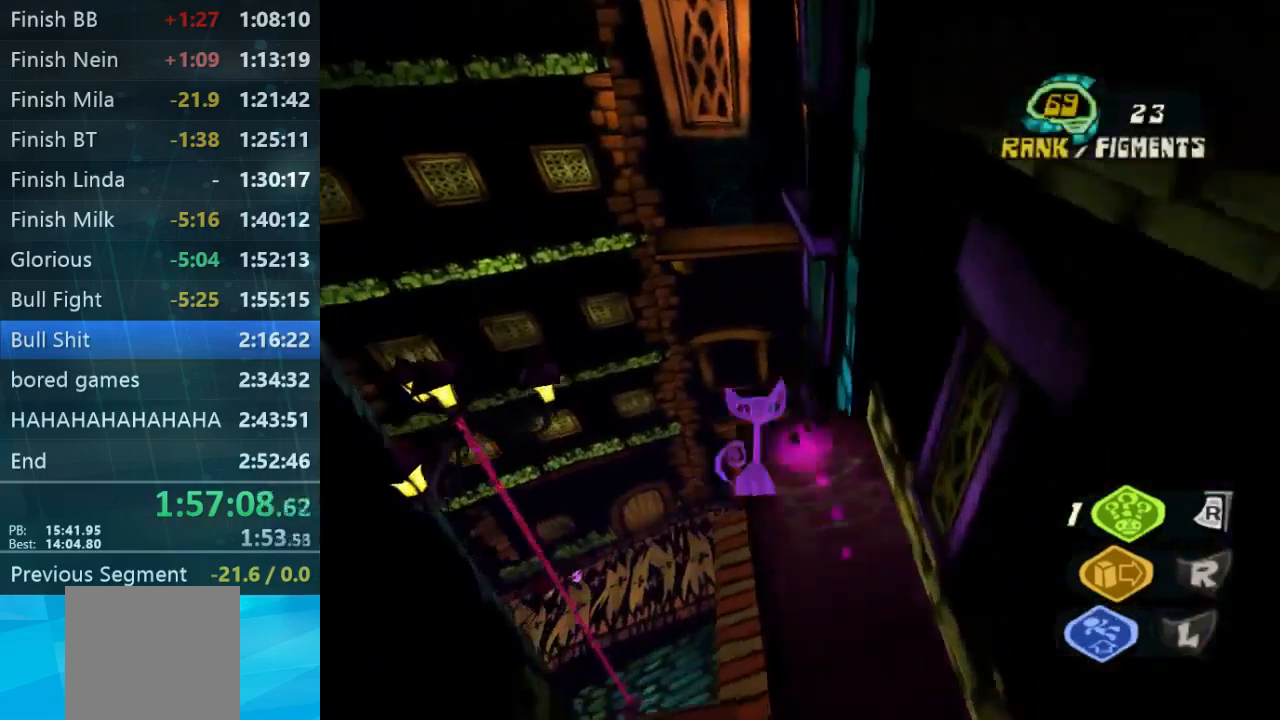
{"dt_ms": 533, "buttons": [], "left_stick": "up", "right_stick": "center", "events": [[200, "left_stick", "up"]]}
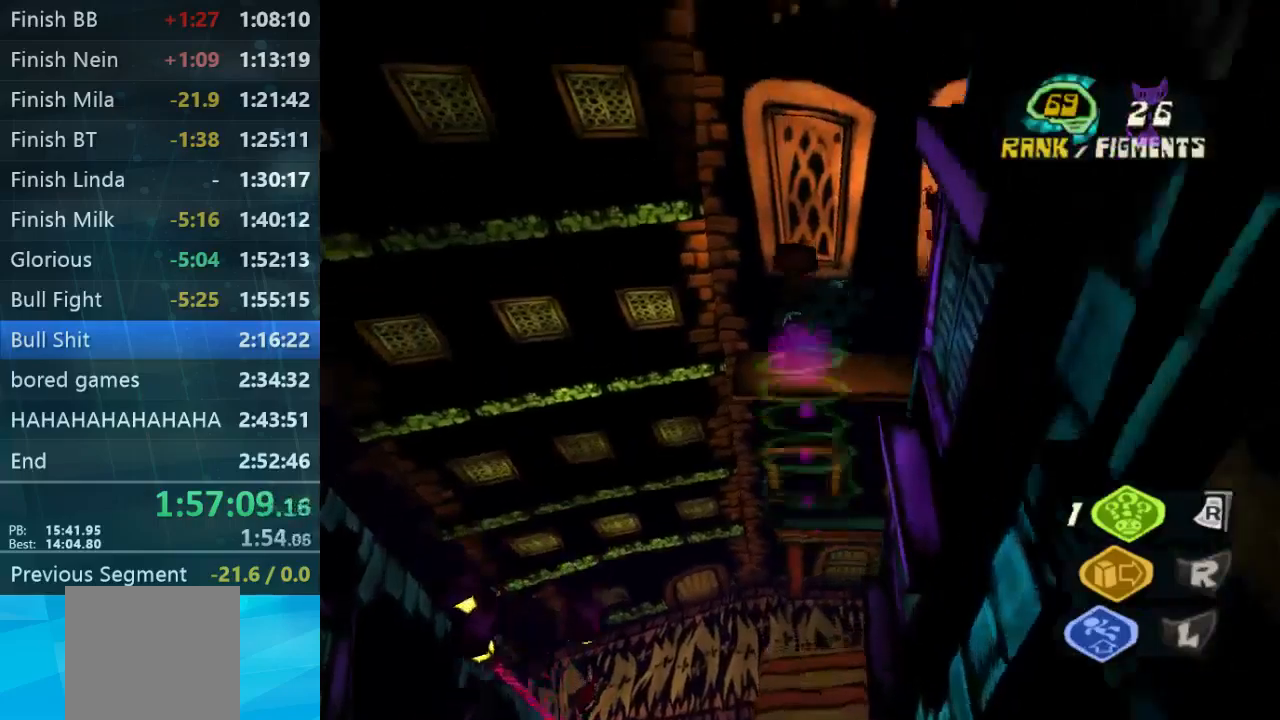
{"dt_ms": 500, "buttons": [], "left_stick": "up", "right_stick": "center", "events": []}
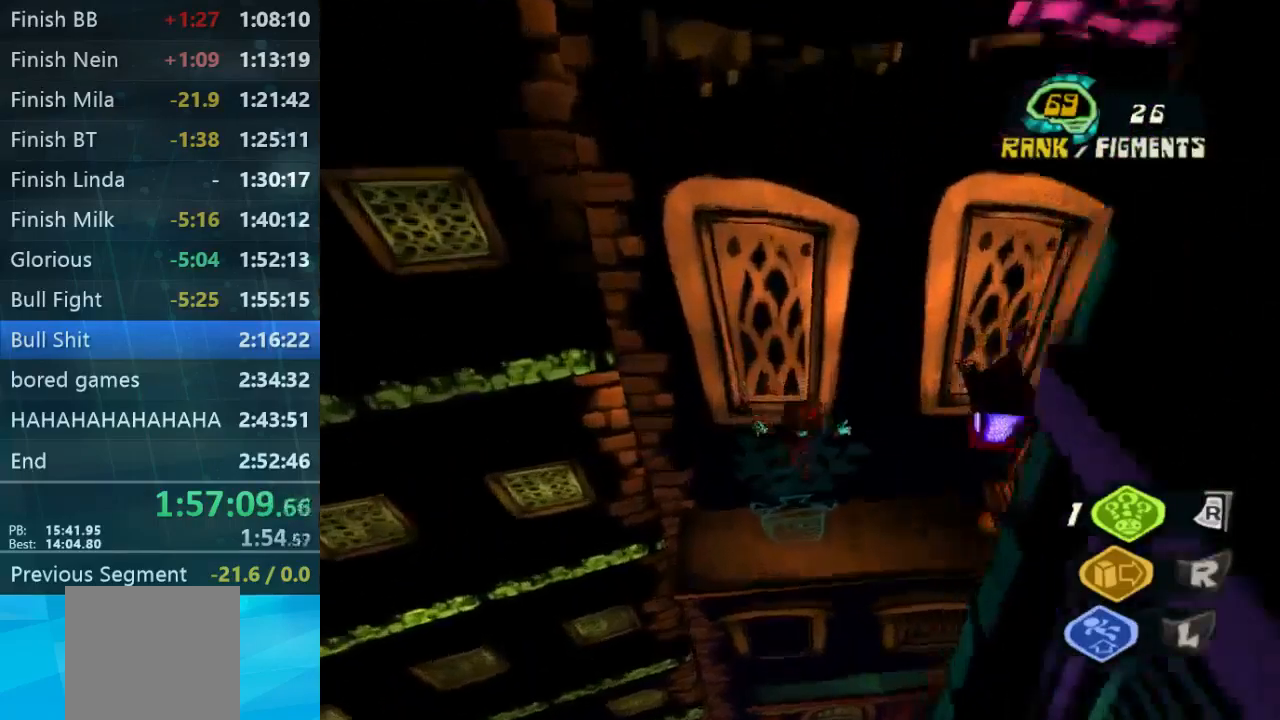
{"dt_ms": 500, "buttons": [], "left_stick": "center", "right_stick": "down-right", "events": [[100, "right_stick", "down-right"], [233, "left_stick", "up-left"], [467, "left_stick", "center"]]}
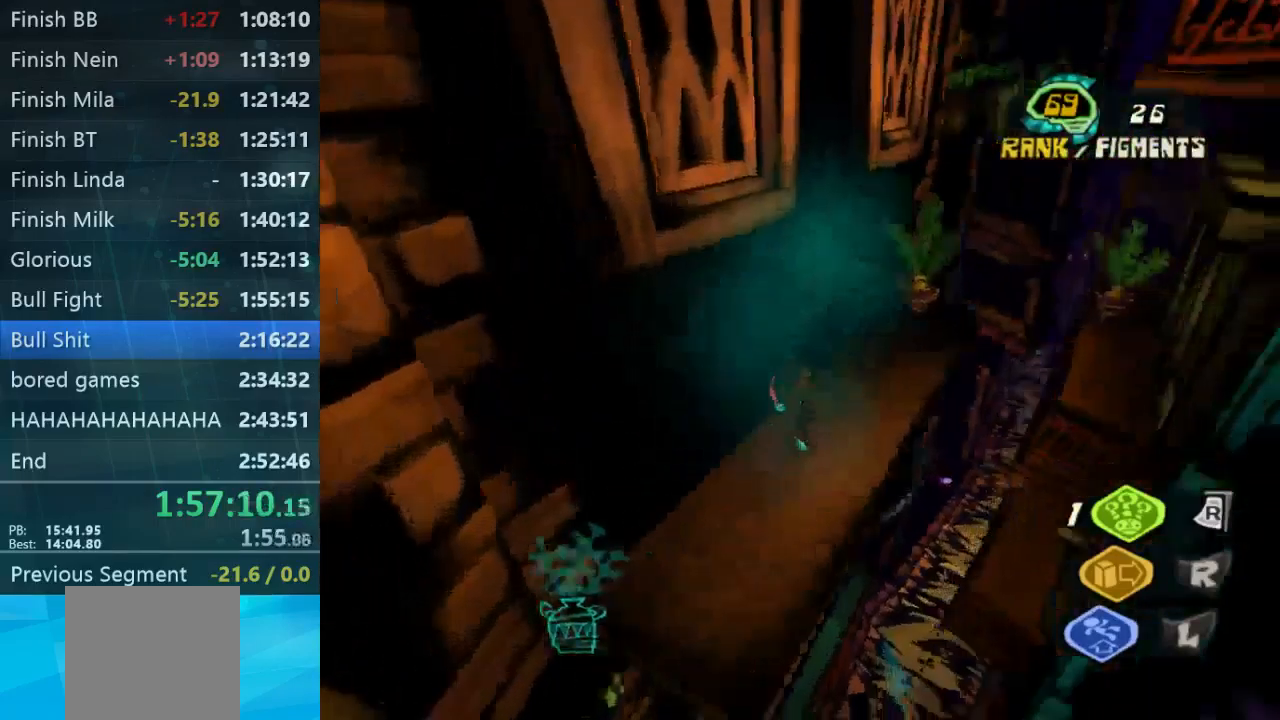
{"dt_ms": 500, "buttons": [], "left_stick": "center", "right_stick": "center", "events": [[267, "right_stick", "center"]]}
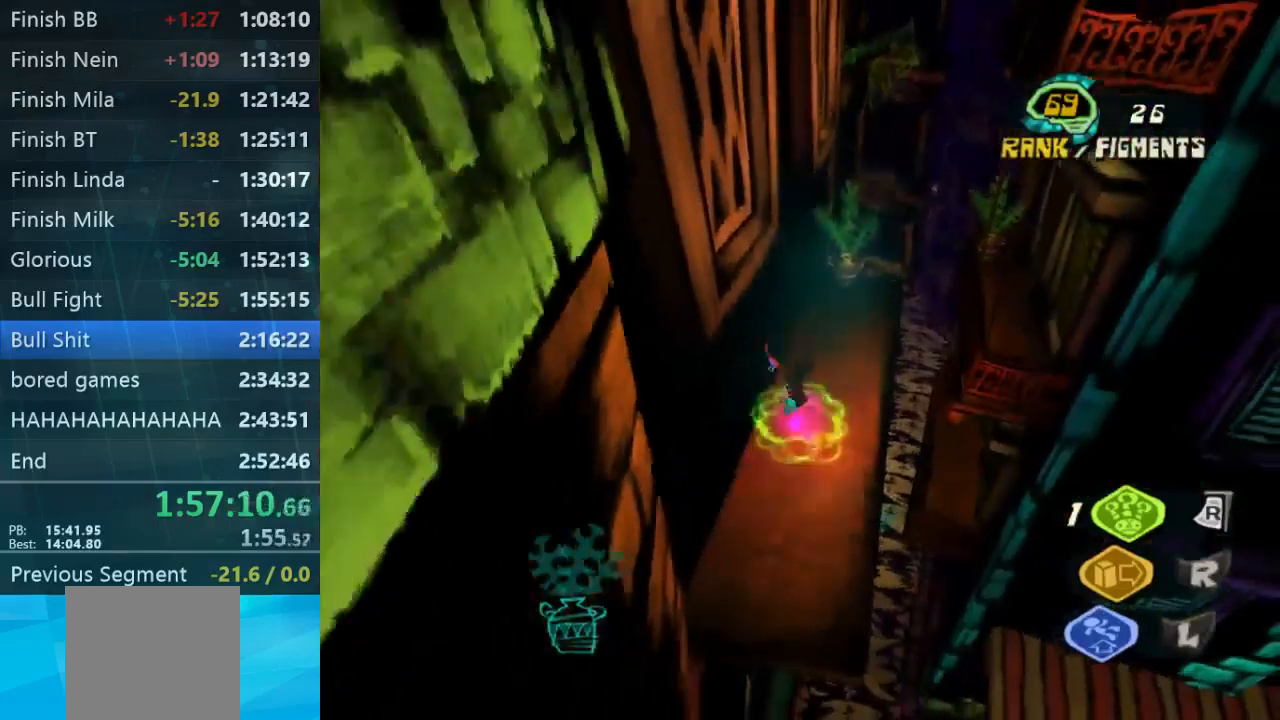
{"dt_ms": 500, "buttons": [], "left_stick": "up-right", "right_stick": "center", "events": [[433, "left_stick", "up-right"]]}
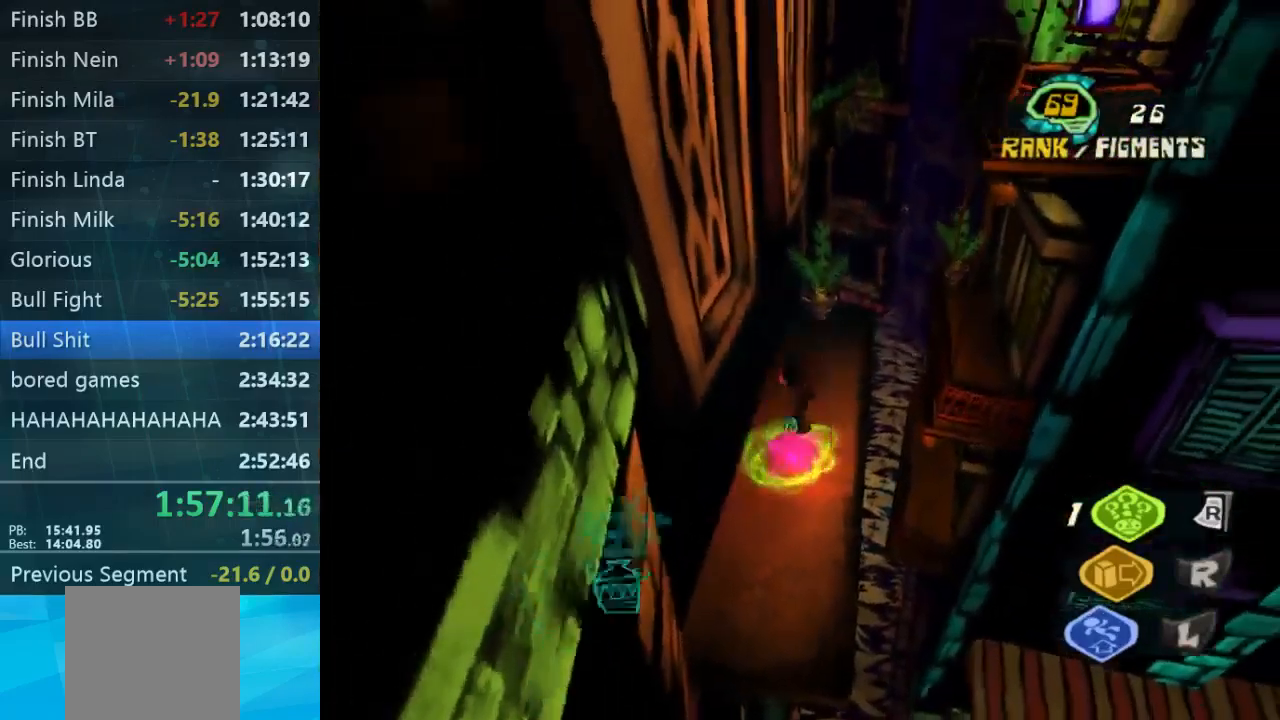
{"dt_ms": 500, "buttons": [], "left_stick": "up", "right_stick": "center", "events": [[133, "left_stick", "center"], [400, "left_stick", "up"]]}
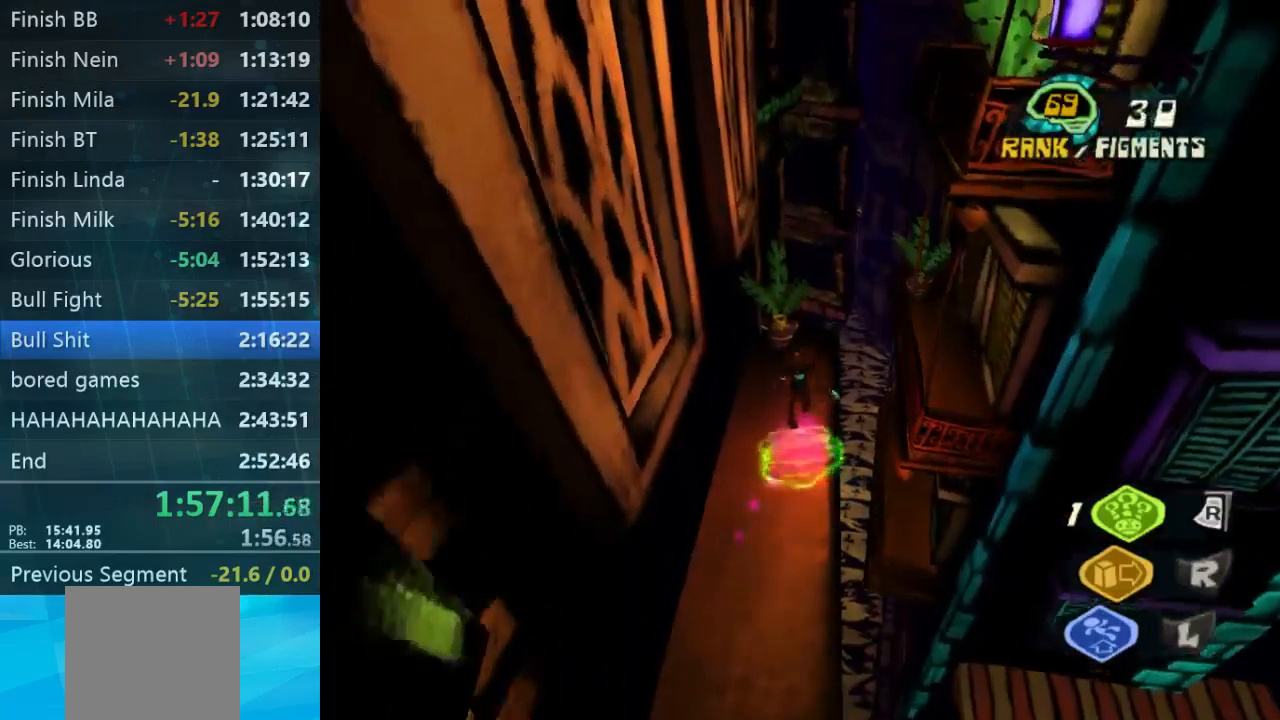
{"dt_ms": 500, "buttons": [], "left_stick": "up", "right_stick": "center", "events": []}
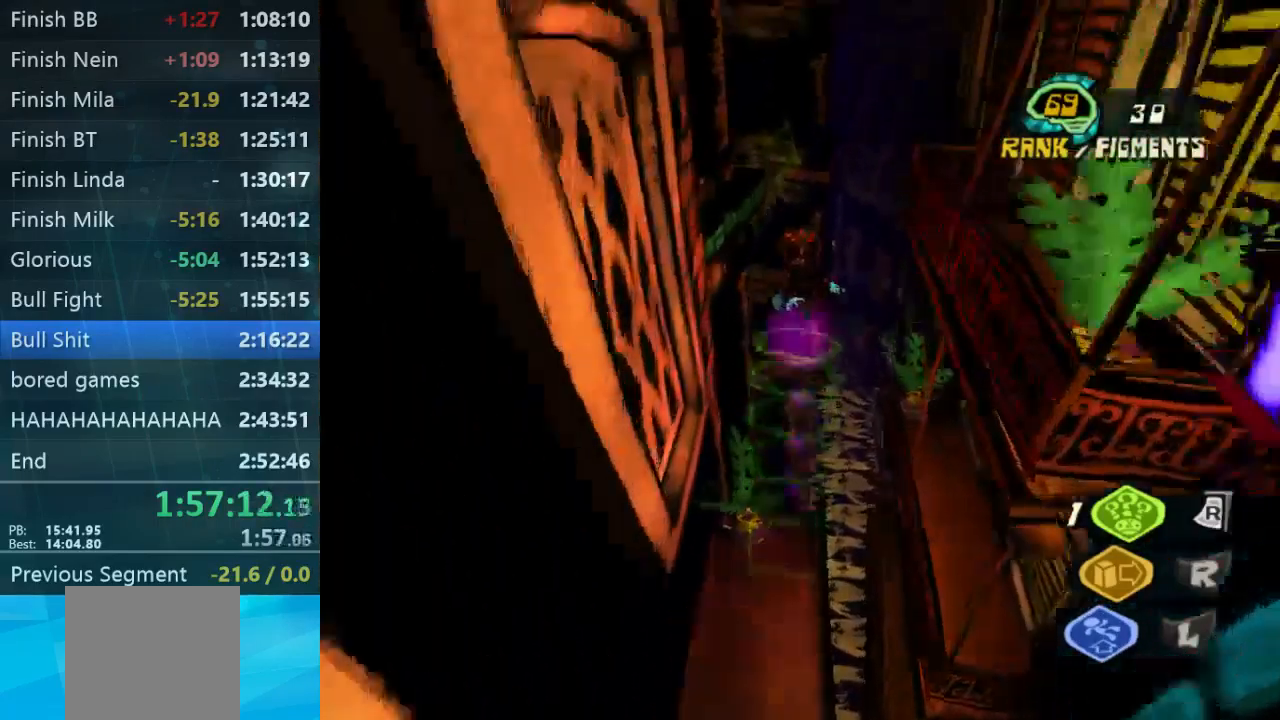
{"dt_ms": 500, "buttons": ["L2"], "left_stick": "up", "right_stick": "down-left", "events": [[267, "right_stick", "down-left"], [367, "L2", "down"]]}
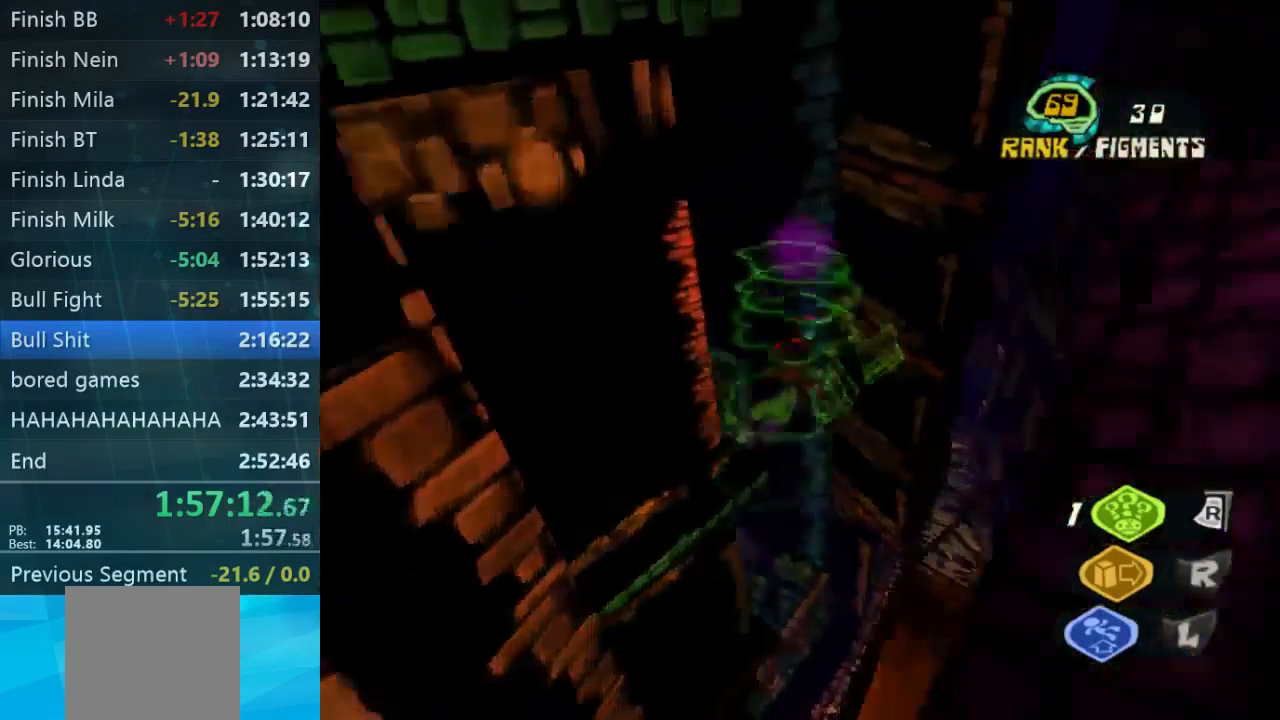
{"dt_ms": 500, "buttons": [], "left_stick": "up-right", "right_stick": "down-left", "events": [[67, "L2", "up"], [167, "L2", "down"], [400, "left_stick", "up-right"], [500, "L2", "up"]]}
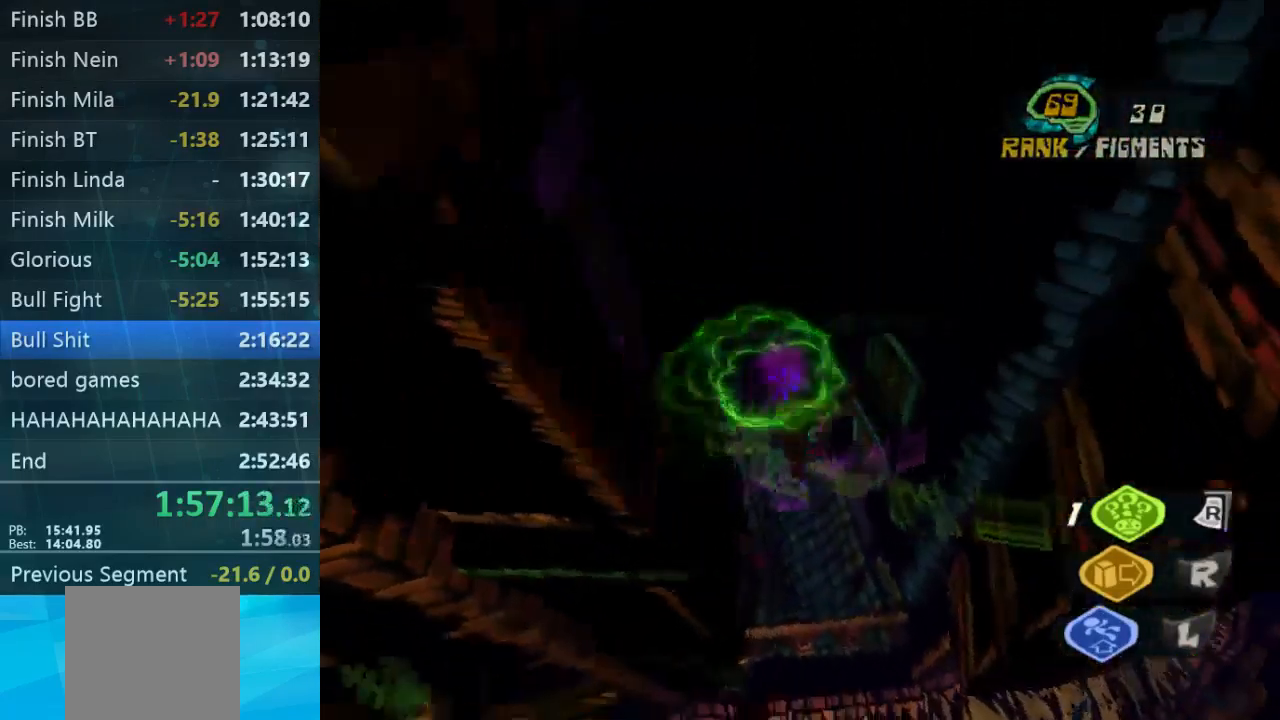
{"dt_ms": 500, "buttons": ["L2"], "left_stick": "up-right", "right_stick": "down-left", "events": [[67, "left_stick", "center"], [133, "L2", "down"], [133, "left_stick", "up-right"]]}
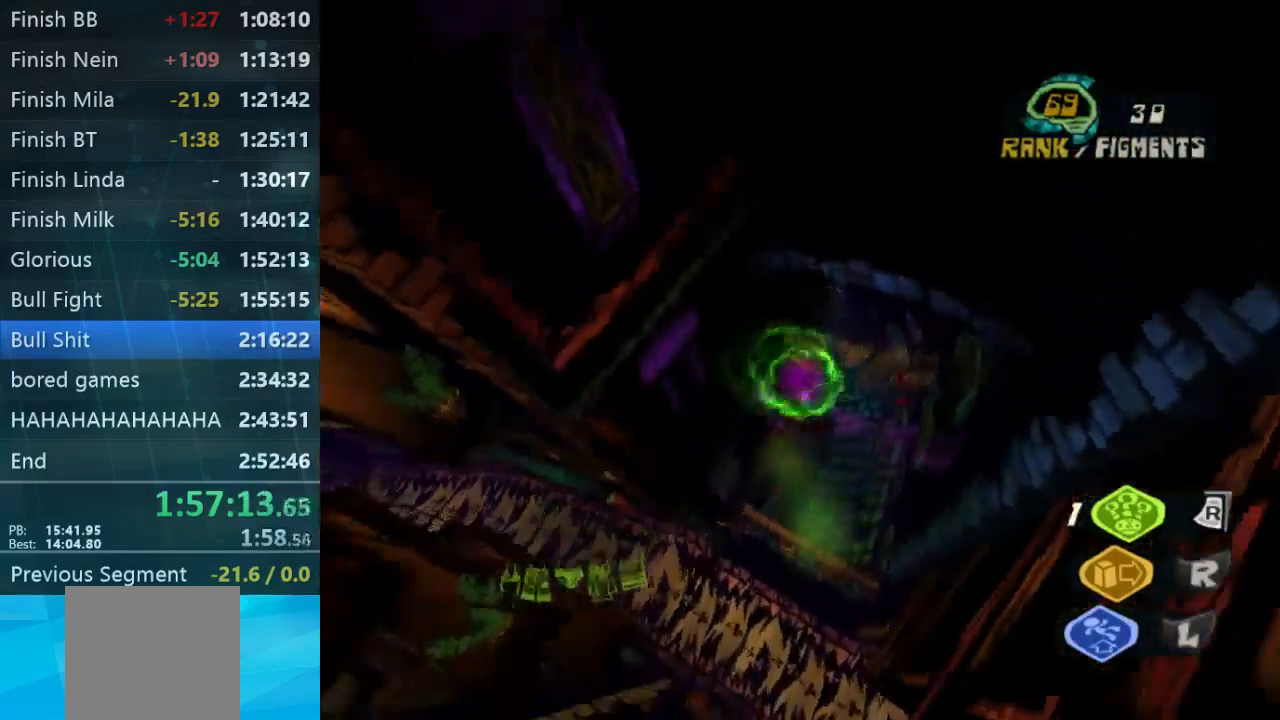
{"dt_ms": 500, "buttons": ["L2"], "left_stick": "up-right", "right_stick": "up-right", "events": [[167, "L2", "up"], [300, "L2", "down"], [500, "right_stick", "up-right"]]}
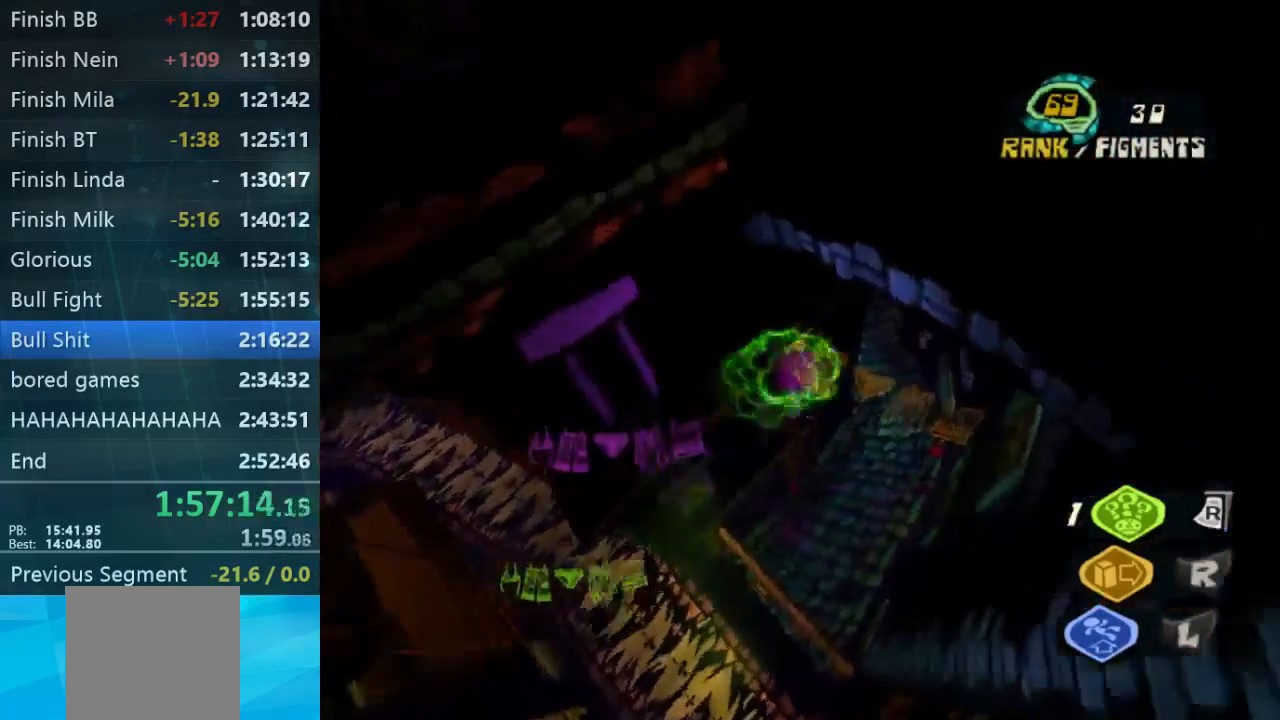
{"dt_ms": 467, "buttons": ["L2"], "left_stick": "up", "right_stick": "center", "events": [[167, "right_stick", "up"], [267, "right_stick", "center"], [334, "left_stick", "up"]]}
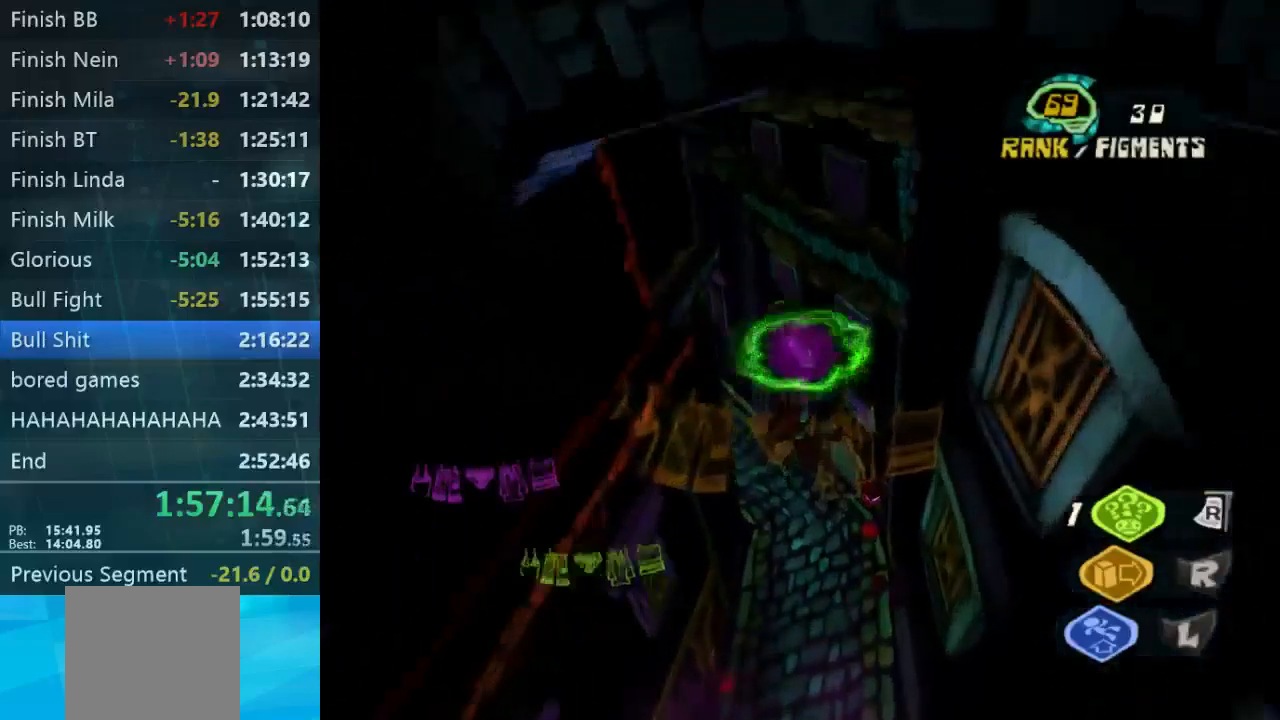
{"dt_ms": 500, "buttons": [], "left_stick": "up-right", "right_stick": "down-left", "events": [[167, "L2", "up"], [234, "right_stick", "down-left"], [467, "left_stick", "up-right"]]}
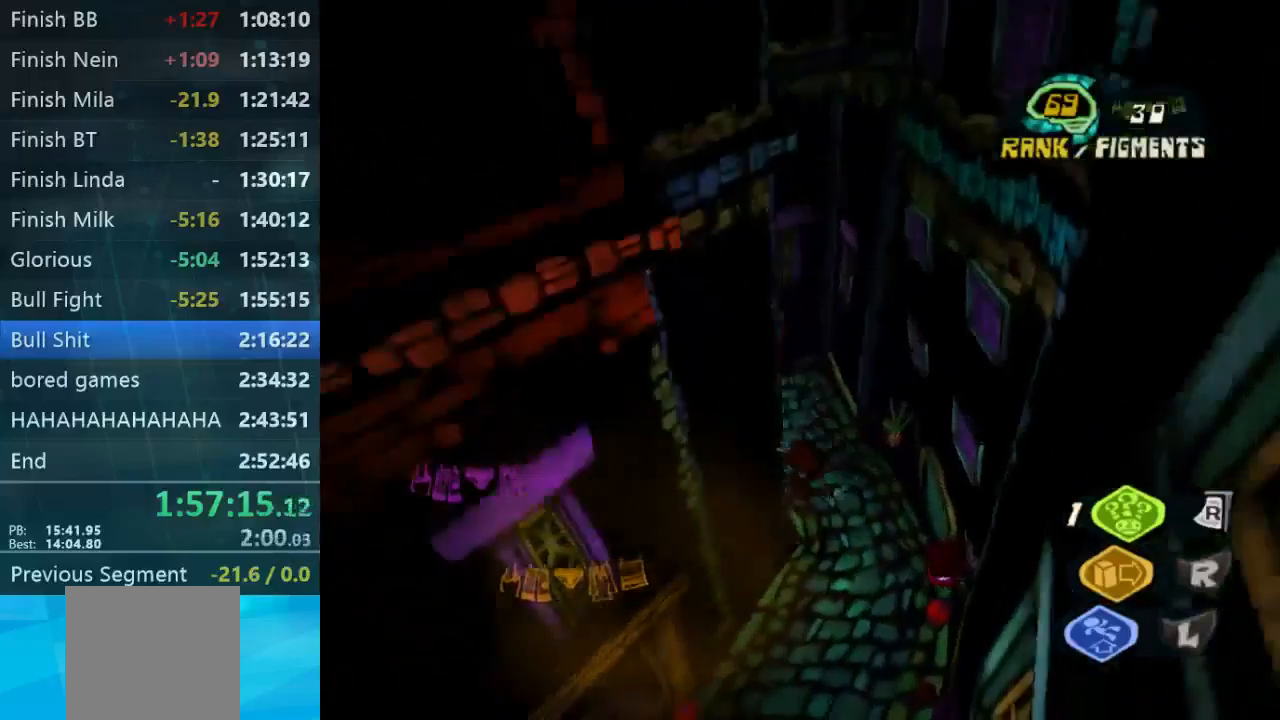
{"dt_ms": 500, "buttons": [], "left_stick": "up-right", "right_stick": "left", "events": [[34, "L2", "down"], [234, "L2", "up"], [367, "right_stick", "left"]]}
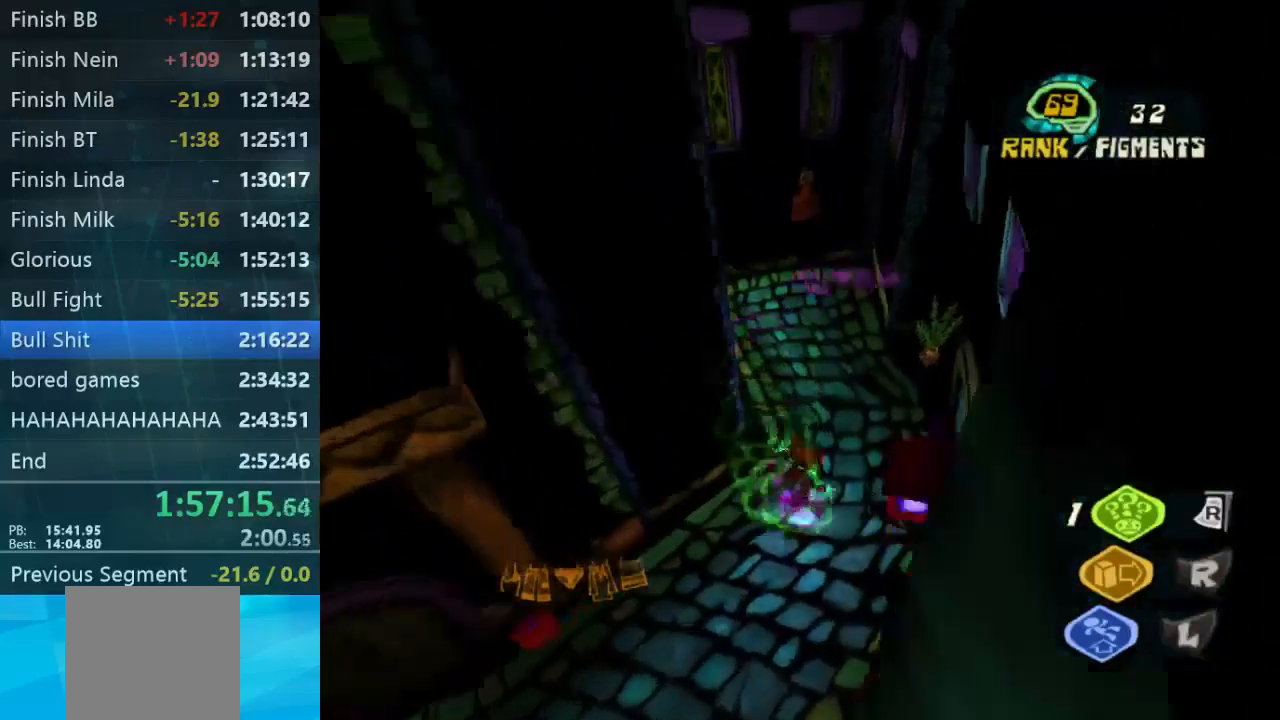
{"dt_ms": 500, "buttons": [], "left_stick": "up-left", "right_stick": "center", "events": [[100, "right_stick", "up-left"], [167, "right_stick", "up"], [267, "right_stick", "up-left"], [334, "left_stick", "up"], [367, "right_stick", "left"], [500, "left_stick", "up-left"], [500, "right_stick", "center"]]}
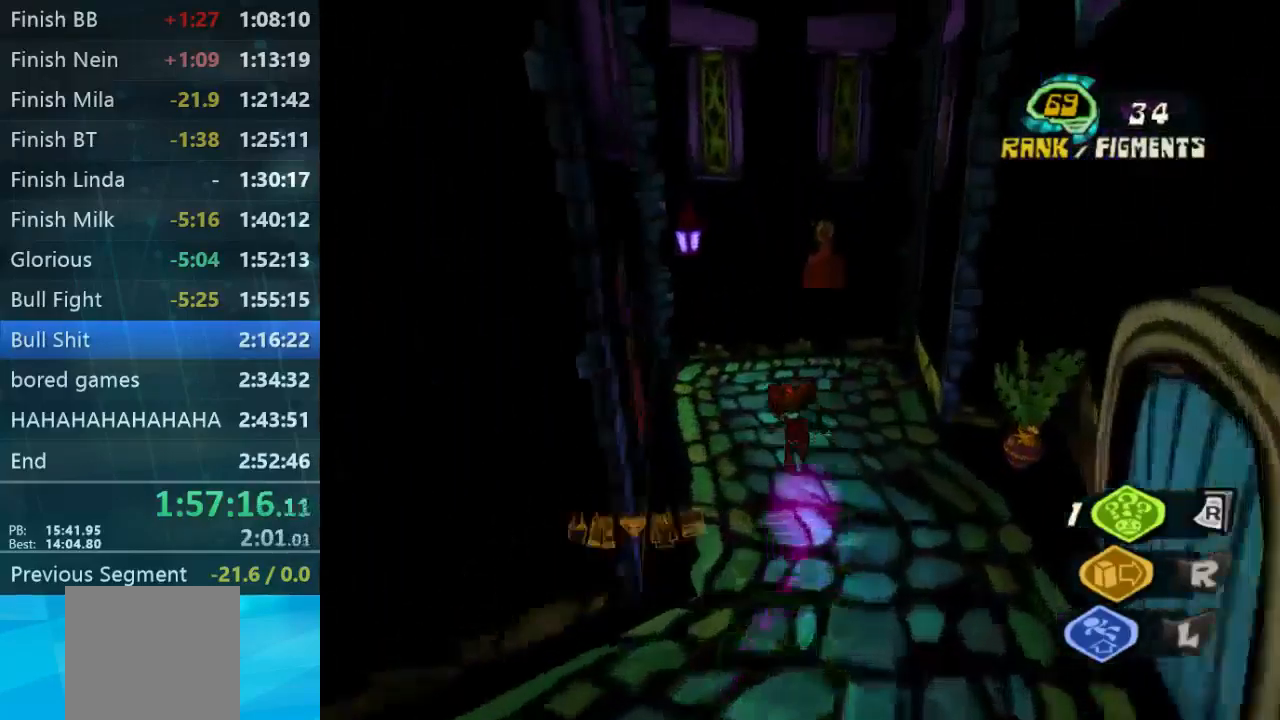
{"dt_ms": 500, "buttons": [], "left_stick": "down-left", "right_stick": "left", "events": [[34, "left_stick", "down-left"], [67, "right_stick", "left"], [167, "left_stick", "down"], [300, "left_stick", "down-left"]]}
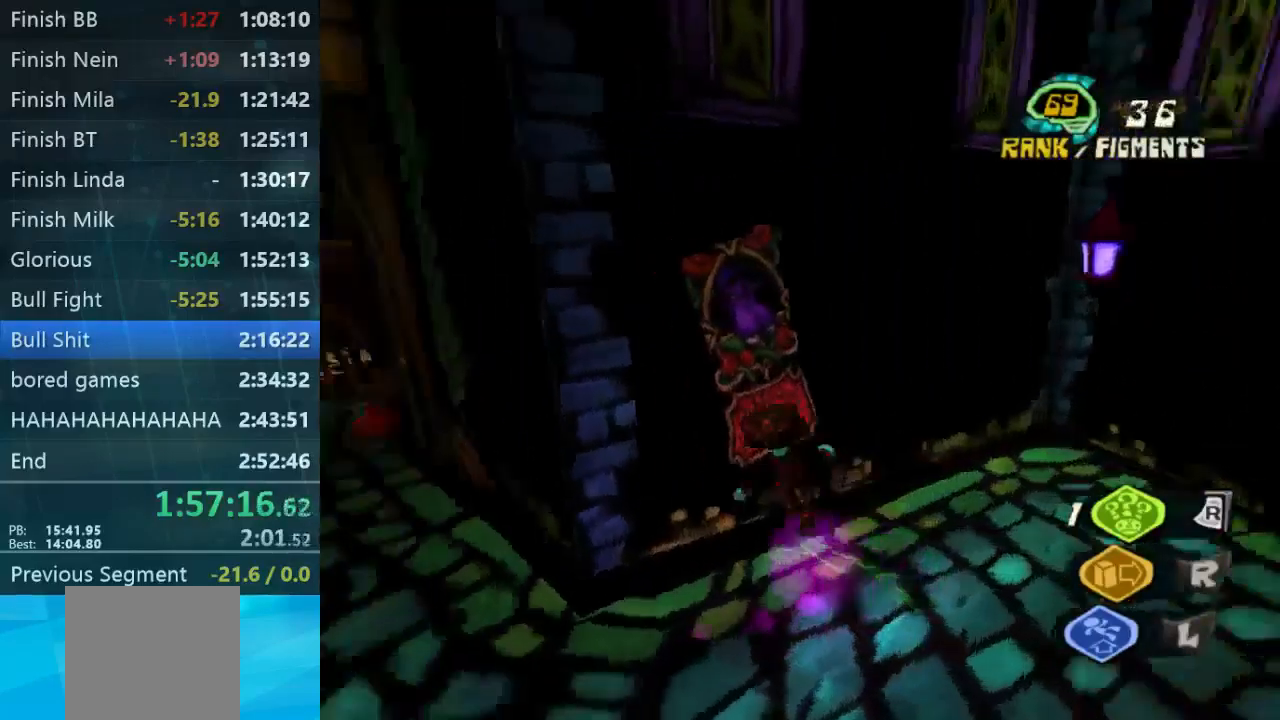
{"dt_ms": 500, "buttons": [], "left_stick": "up-left", "right_stick": "center", "events": [[100, "right_stick", "up-left"], [134, "left_stick", "left"], [267, "left_stick", "up-left"], [400, "right_stick", "center"]]}
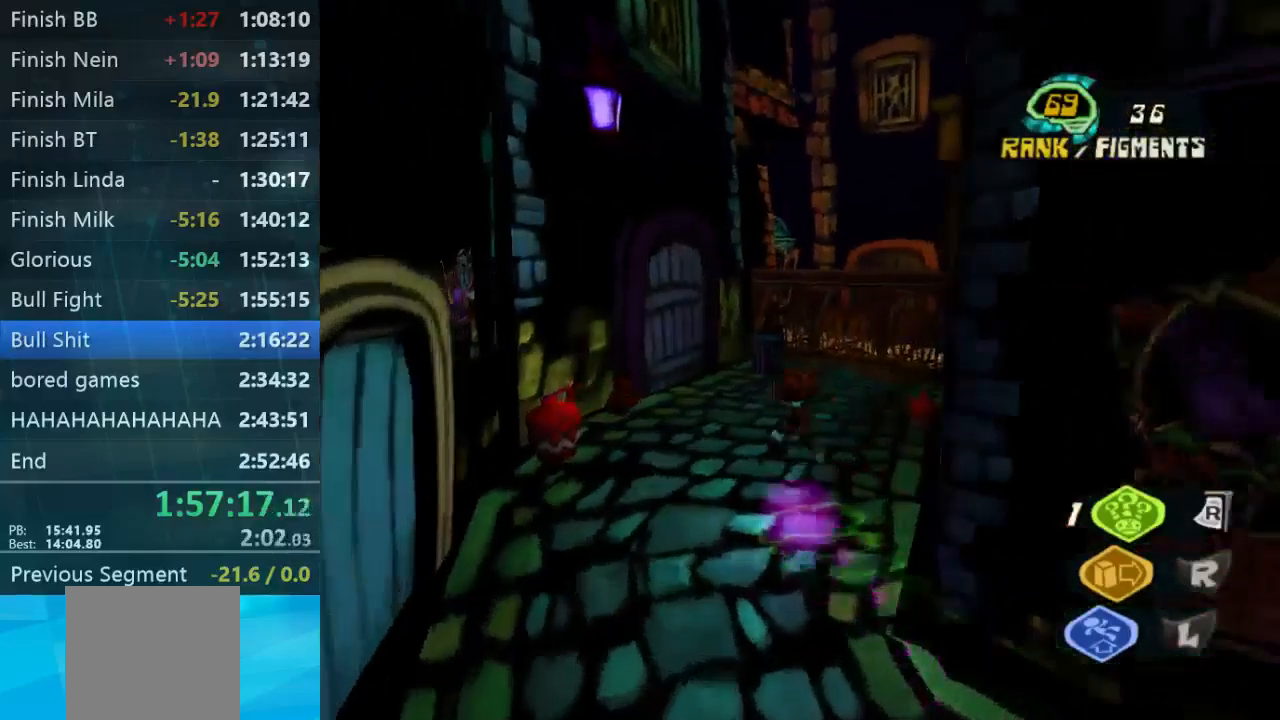
{"dt_ms": 500, "buttons": [], "left_stick": "up-right", "right_stick": "center", "events": [[134, "left_stick", "up"], [234, "left_stick", "up-right"]]}
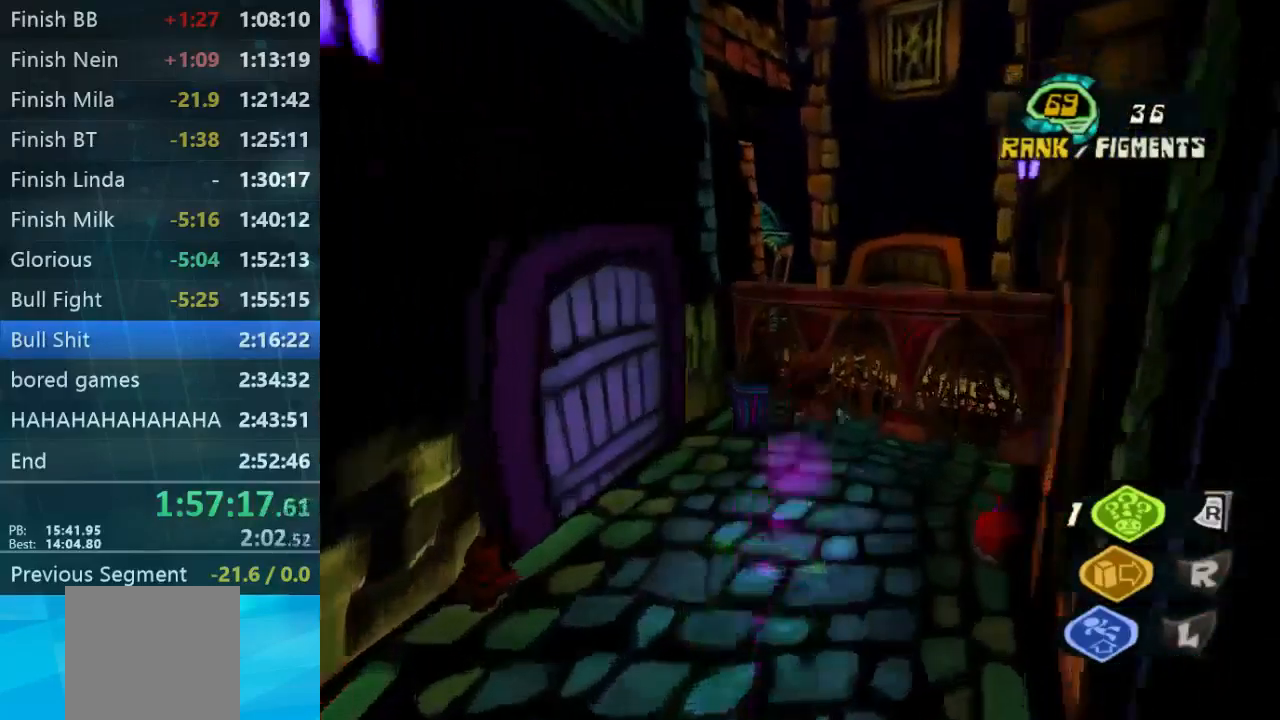
{"dt_ms": 500, "buttons": [], "left_stick": "up-right", "right_stick": "left", "events": [[300, "right_stick", "left"]]}
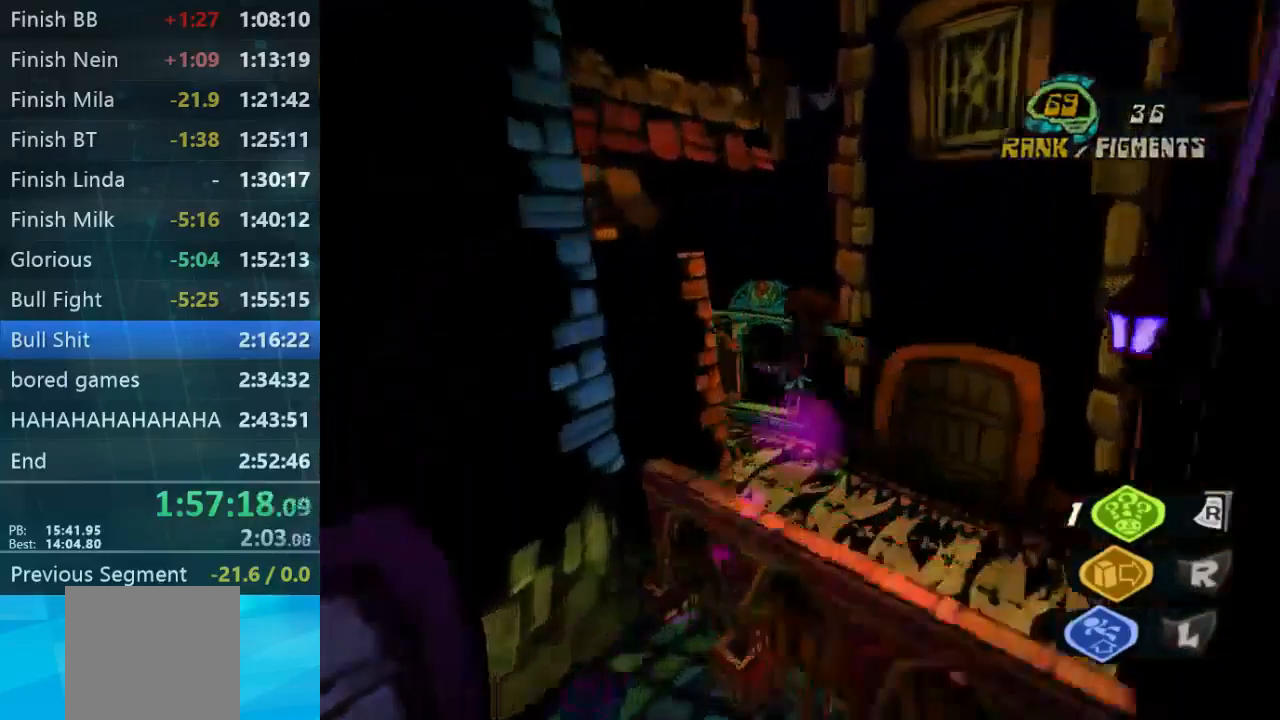
{"dt_ms": 500, "buttons": [], "left_stick": "up-left", "right_stick": "left", "events": [[367, "left_stick", "up"], [500, "left_stick", "up-left"]]}
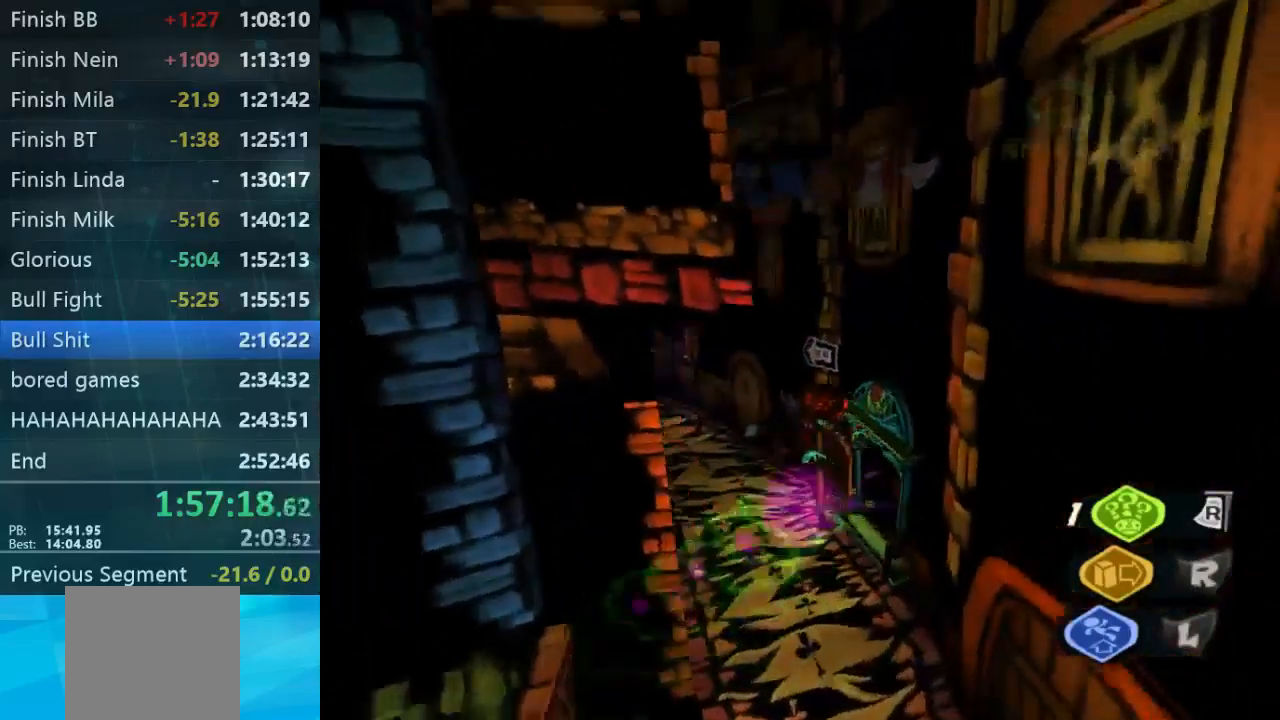
{"dt_ms": 500, "buttons": [], "left_stick": "up-left", "right_stick": "left", "events": []}